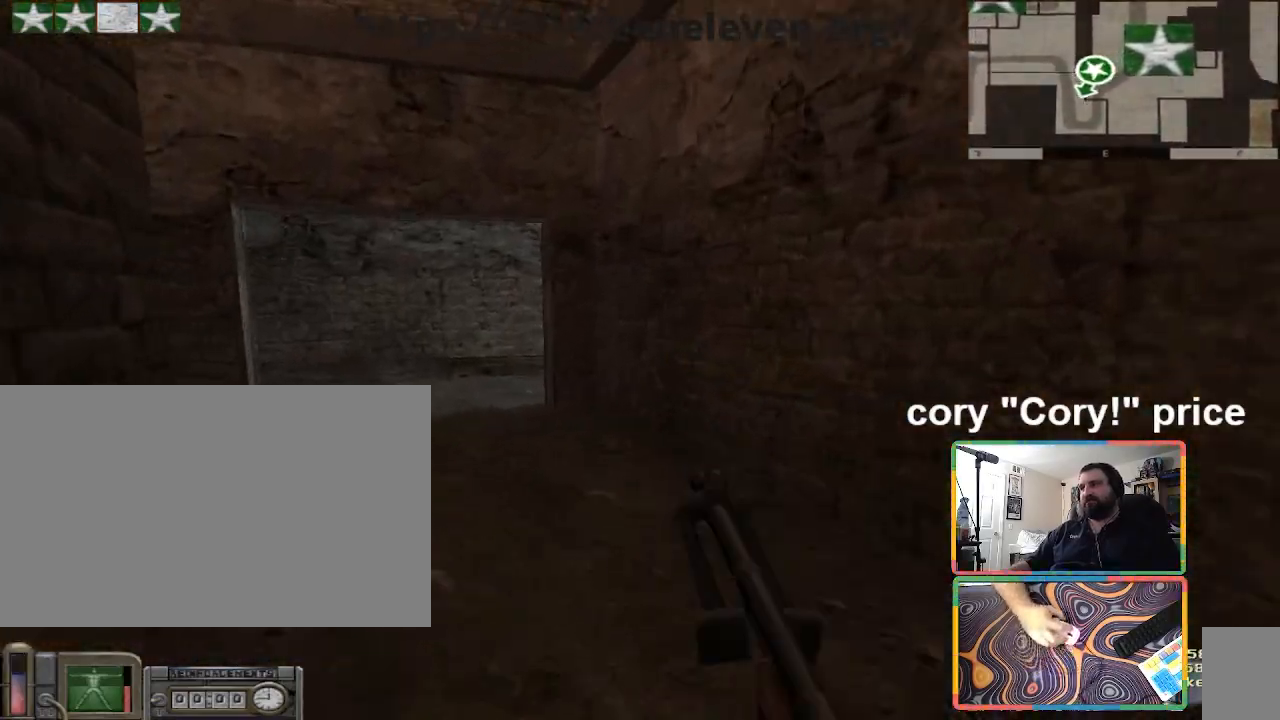
Gameplay with keyboard and mouse; each line is a JSON object with the keys and mouse buttons held at the frame after it. "events" lists presses ("down") and releases ("up") of "1", "2", "3", "4", "5", "a", "alt", "b", "c", "ctrl", "d", "e", "f", "g", "q", "r", "s", "shift", "space", "t", "tab", "tilde", "v", "w", "x", "z", "mouse_left", "mouse_wheel", "mouse_right", "mouse_mb4" and "mouse_mb5" between this image and that frame as [ms after this image, input, new state], when the widget could be followed in between. "mouse_left", "mouse_wheel", "mouse_right", "mouse_mb4", "mouse_mb5" = the "left", "wheel", "right", "mb4", "mb5" buttons of the "mouse" list. No other keys are recorded. "wheel" means that the mouse wheel is clicked or scrolled. Mouse movement is not recorded.
{"keys": ["shift", "w"], "mouse": [], "events": [[234, "a", "down"], [300, "a", "up"]]}
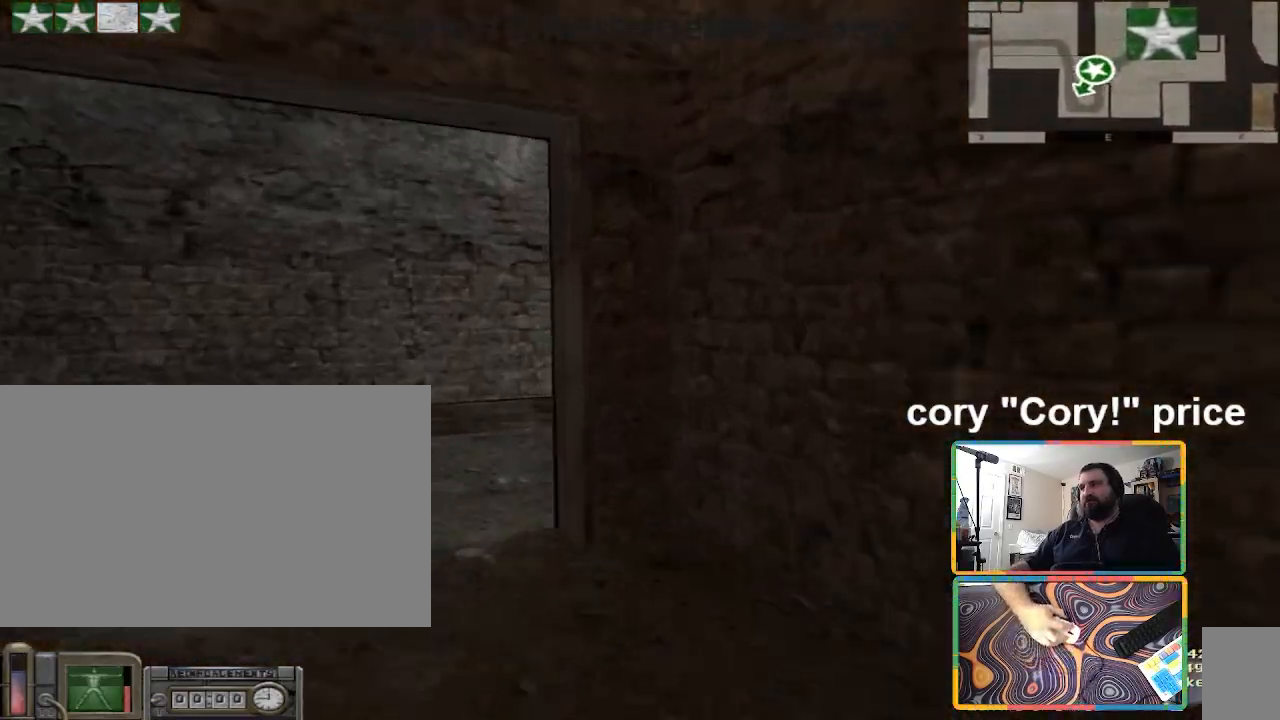
{"keys": ["a", "ctrl"], "mouse": [], "events": [[66, "a", "down"], [100, "shift", "up"], [133, "a", "up"], [133, "ctrl", "down"], [200, "w", "up"], [233, "ctrl", "up"], [300, "ctrl", "down"], [367, "a", "down"]]}
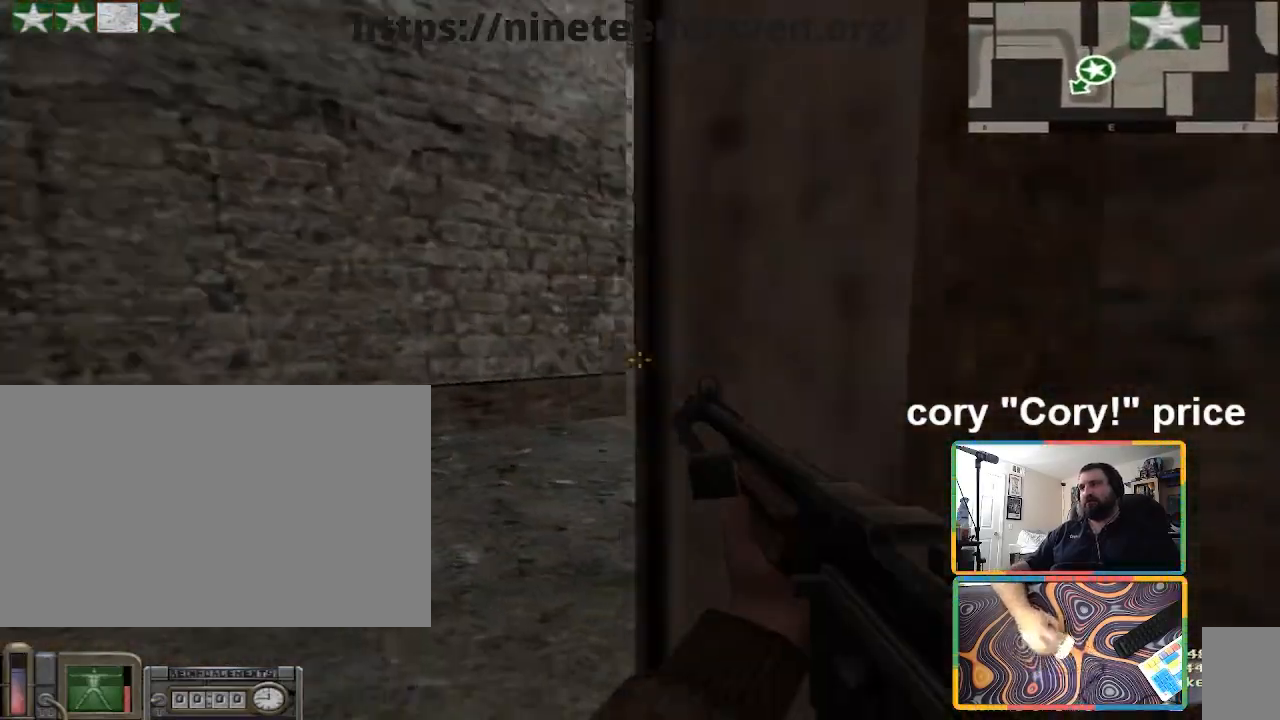
{"keys": ["w"], "mouse": [], "events": [[67, "w", "down"], [200, "ctrl", "up"], [334, "a", "up"]]}
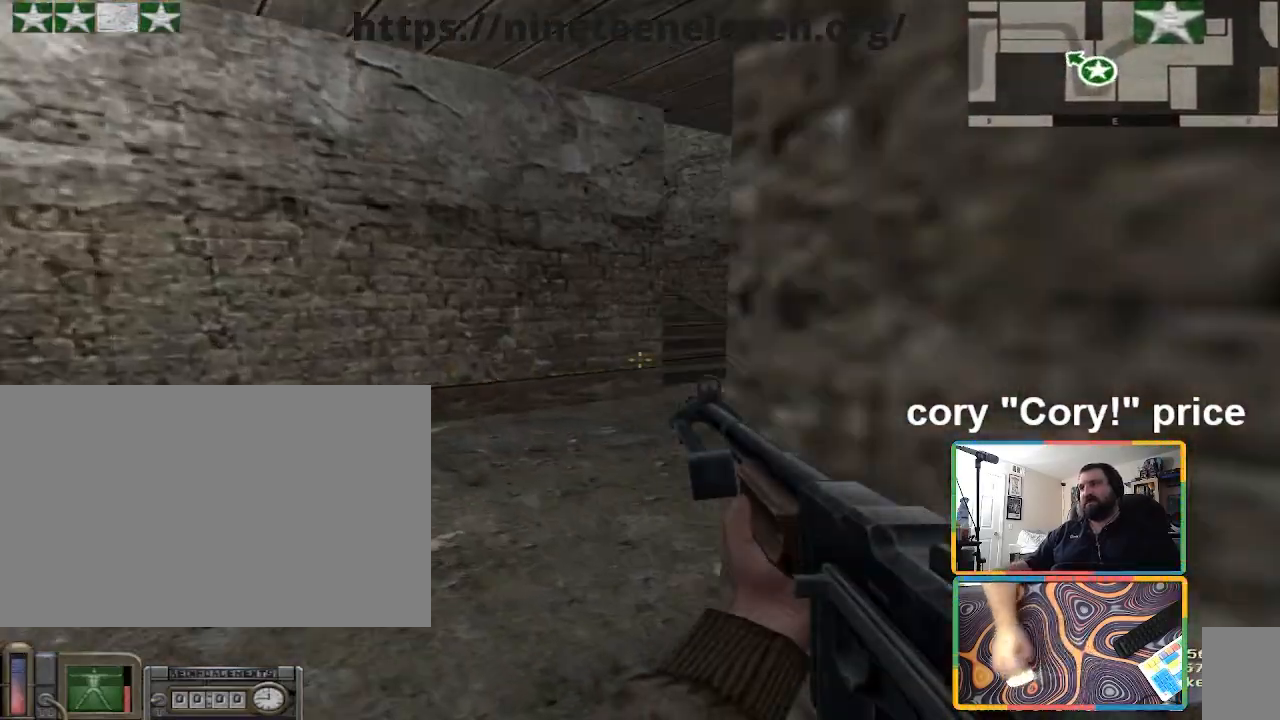
{"keys": ["shift", "w"], "mouse": [], "events": [[300, "d", "down"], [467, "shift", "down"], [500, "d", "up"]]}
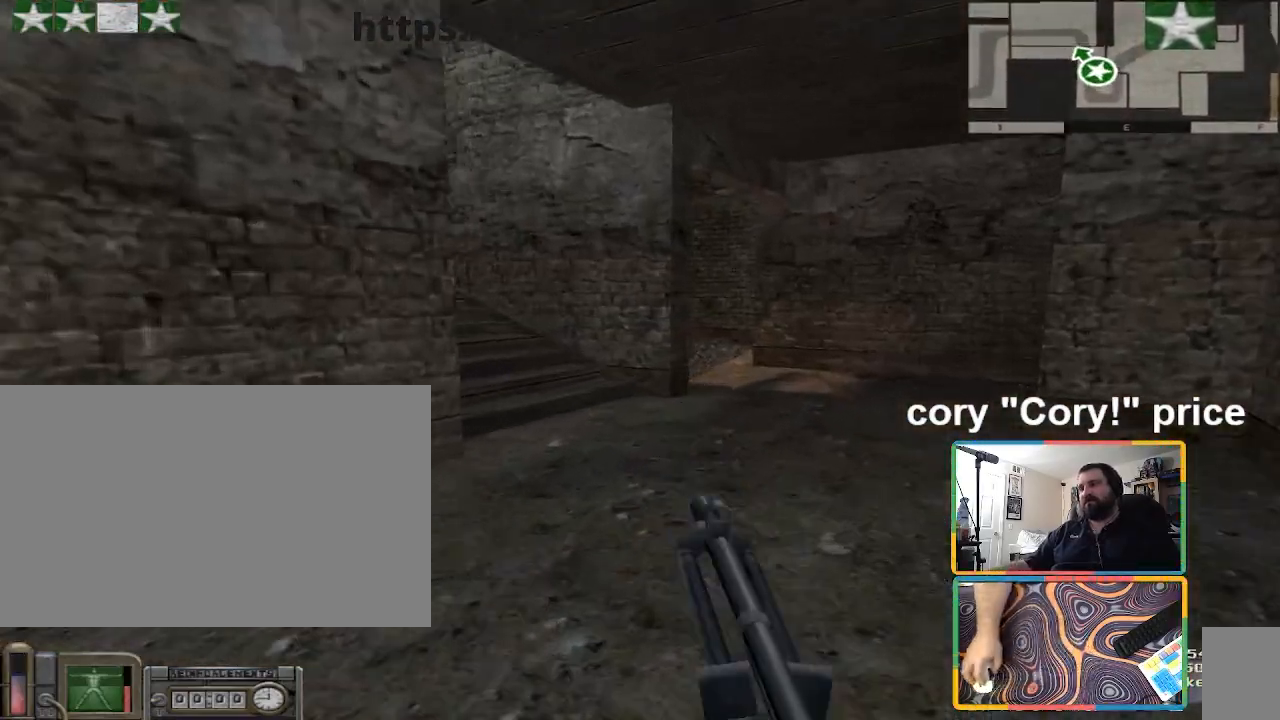
{"keys": ["shift", "w"], "mouse": [], "events": [[200, "d", "down"], [334, "d", "up"]]}
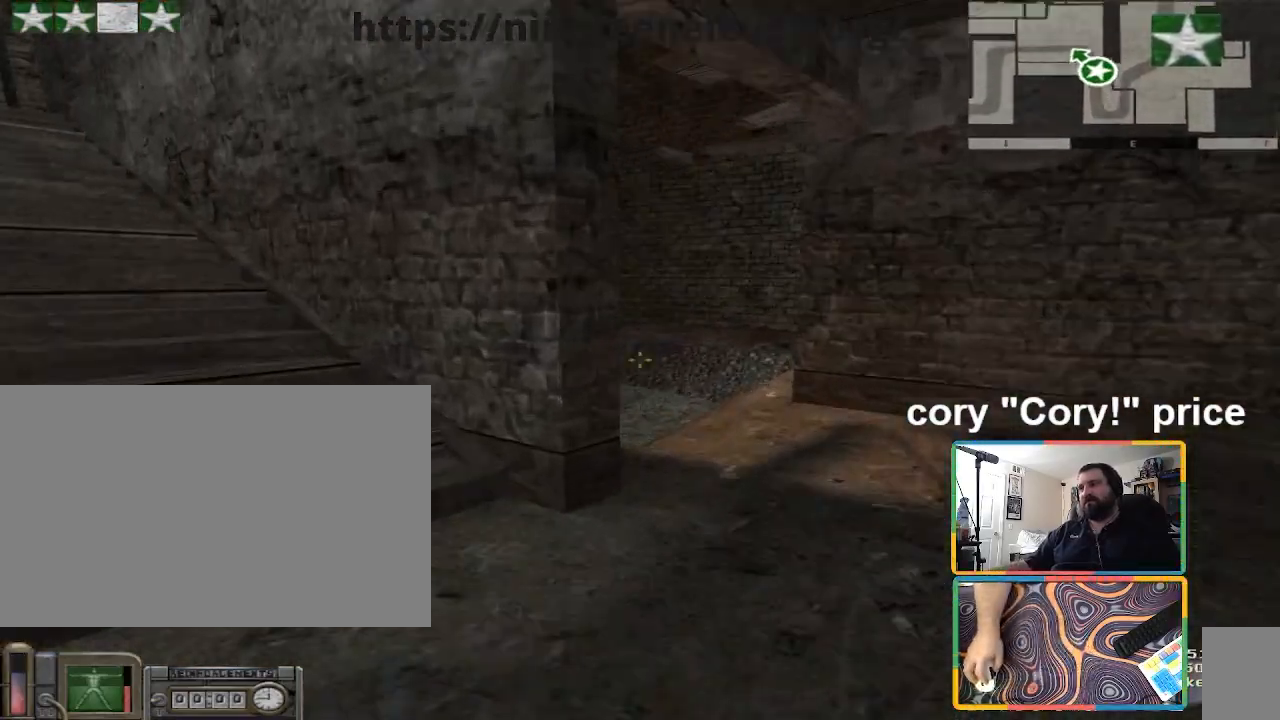
{"keys": ["ctrl", "d", "w"], "mouse": [], "events": [[33, "shift", "up"], [100, "ctrl", "down"], [100, "w", "up"], [166, "ctrl", "up"], [200, "ctrl", "down"], [500, "d", "down"], [500, "w", "down"]]}
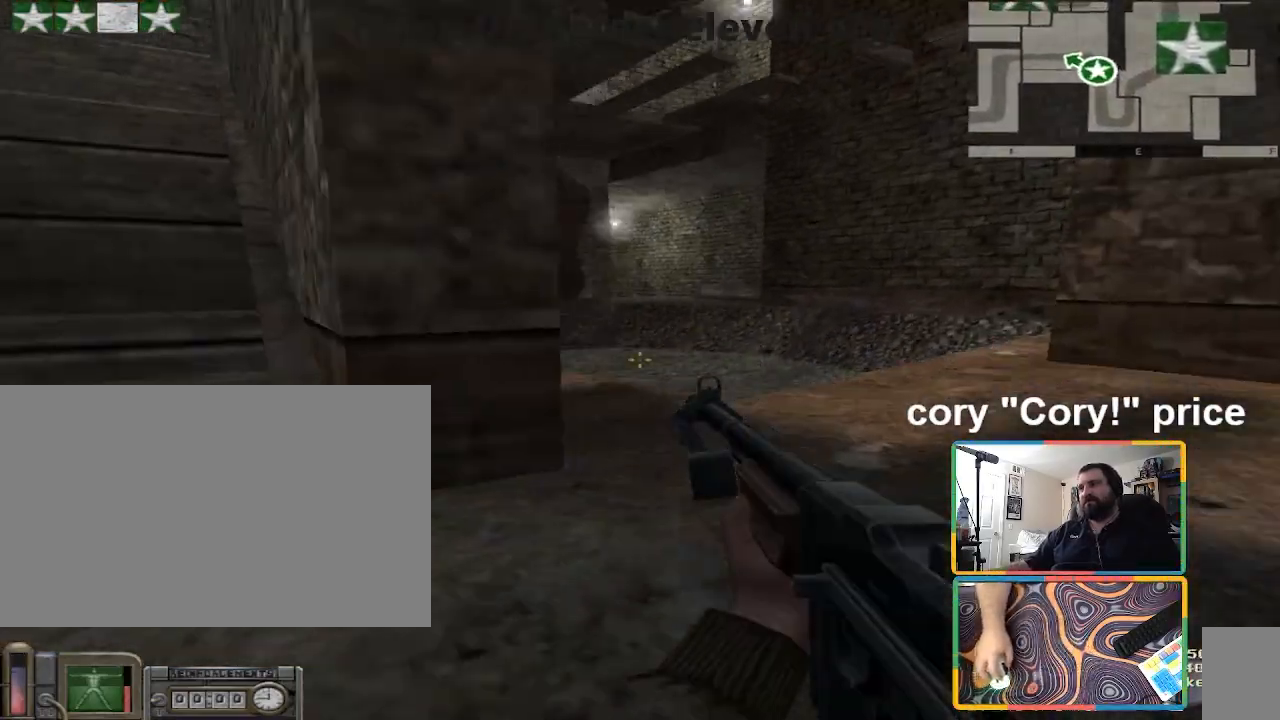
{"keys": ["a", "w"], "mouse": [], "events": [[134, "ctrl", "up"], [134, "d", "up"], [300, "d", "down"], [401, "d", "up"], [467, "a", "down"]]}
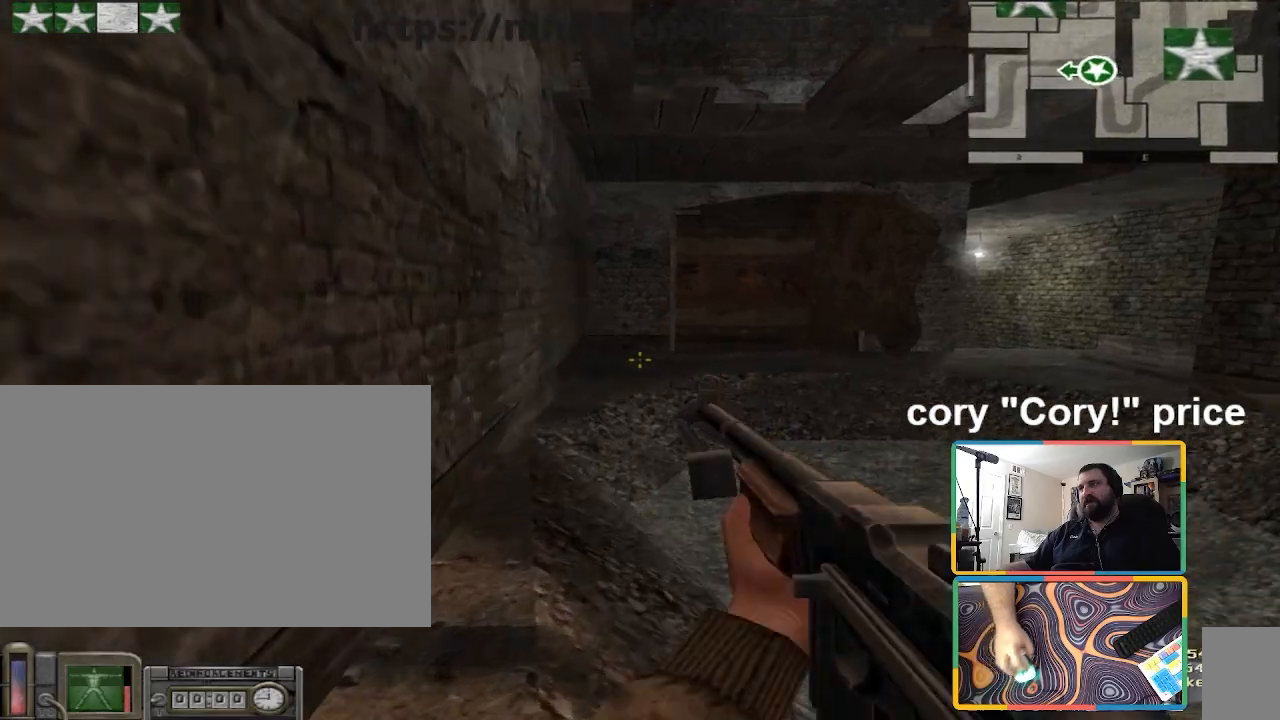
{"keys": ["w"], "mouse": [], "events": [[133, "a", "up"]]}
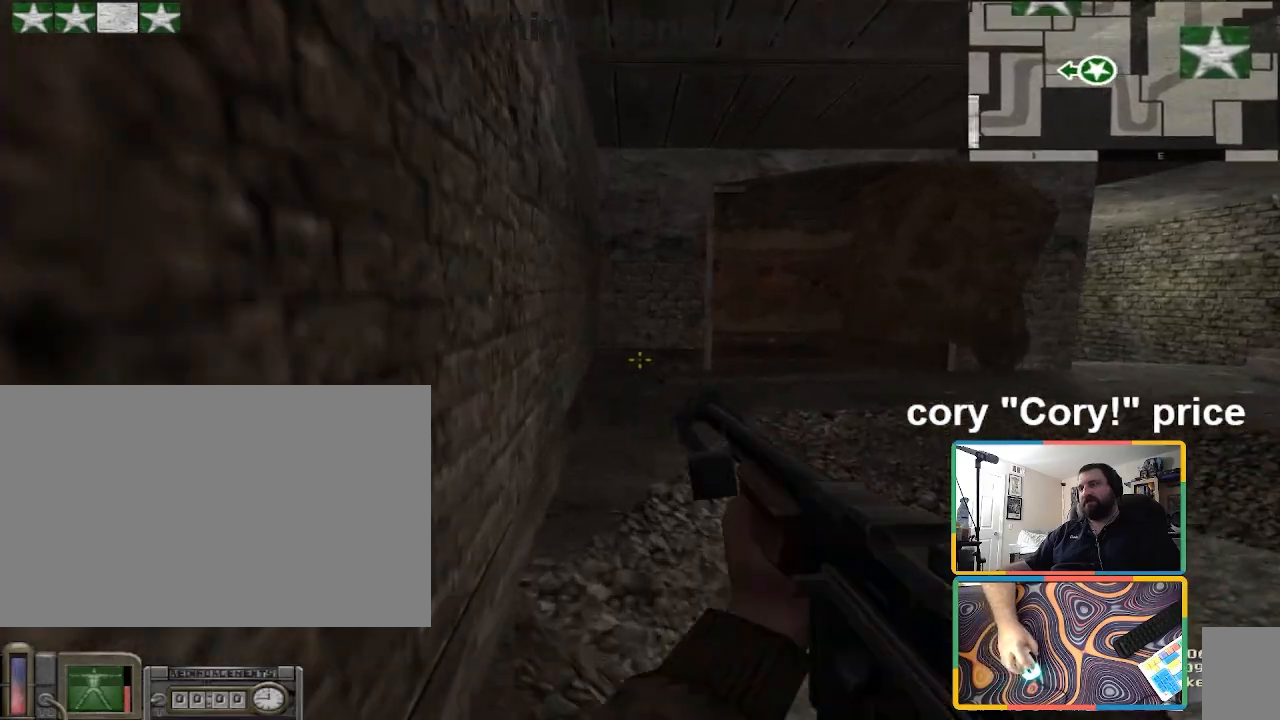
{"keys": ["ctrl", "w"], "mouse": [], "events": [[200, "ctrl", "down"], [267, "w", "up"], [300, "ctrl", "up"], [334, "ctrl", "down"], [400, "w", "down"]]}
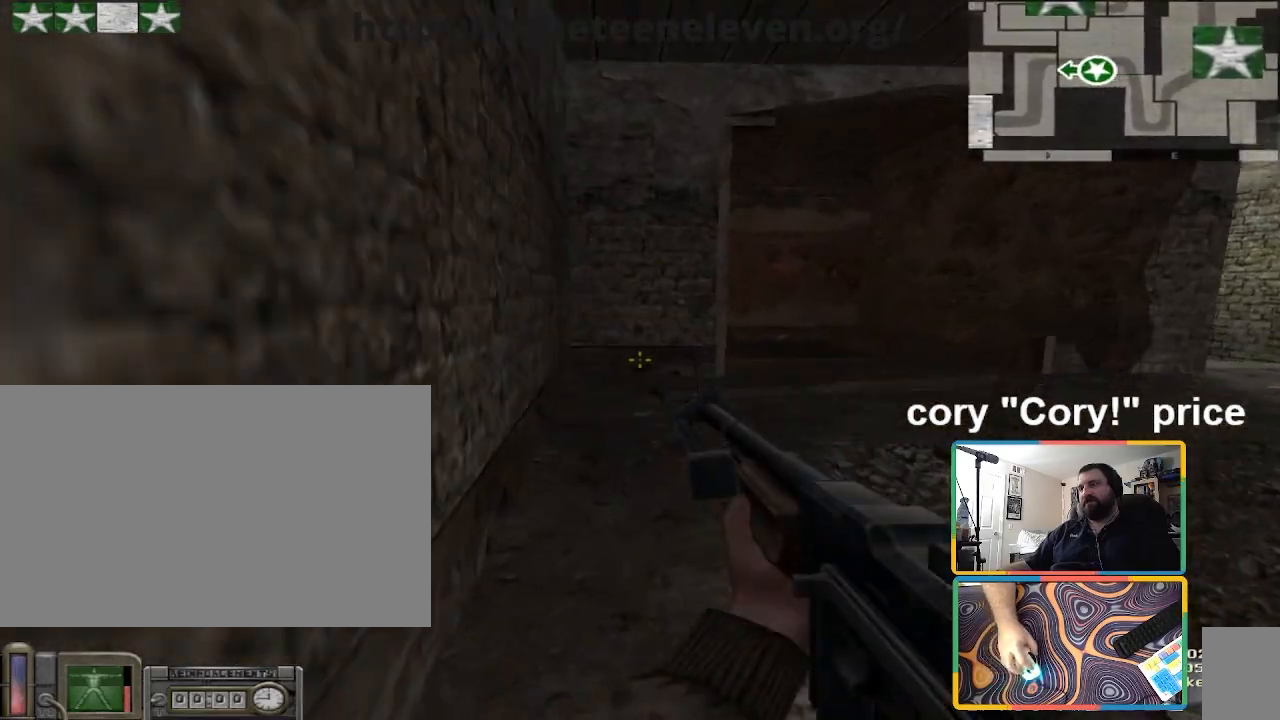
{"keys": ["d", "w"], "mouse": [], "events": [[166, "ctrl", "up"], [267, "d", "down"]]}
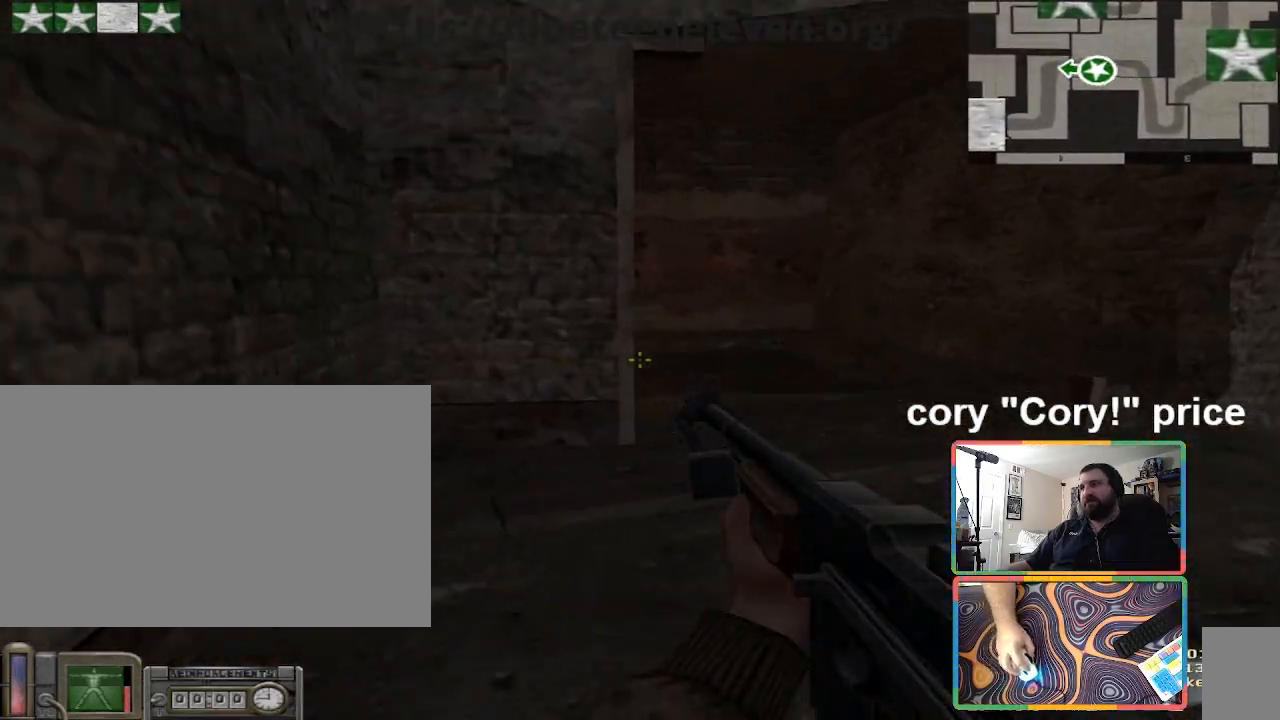
{"keys": ["ctrl", "w"], "mouse": [], "events": [[33, "ctrl", "down"], [33, "d", "up"], [134, "ctrl", "up"], [134, "w", "up"], [200, "ctrl", "down"], [200, "w", "down"]]}
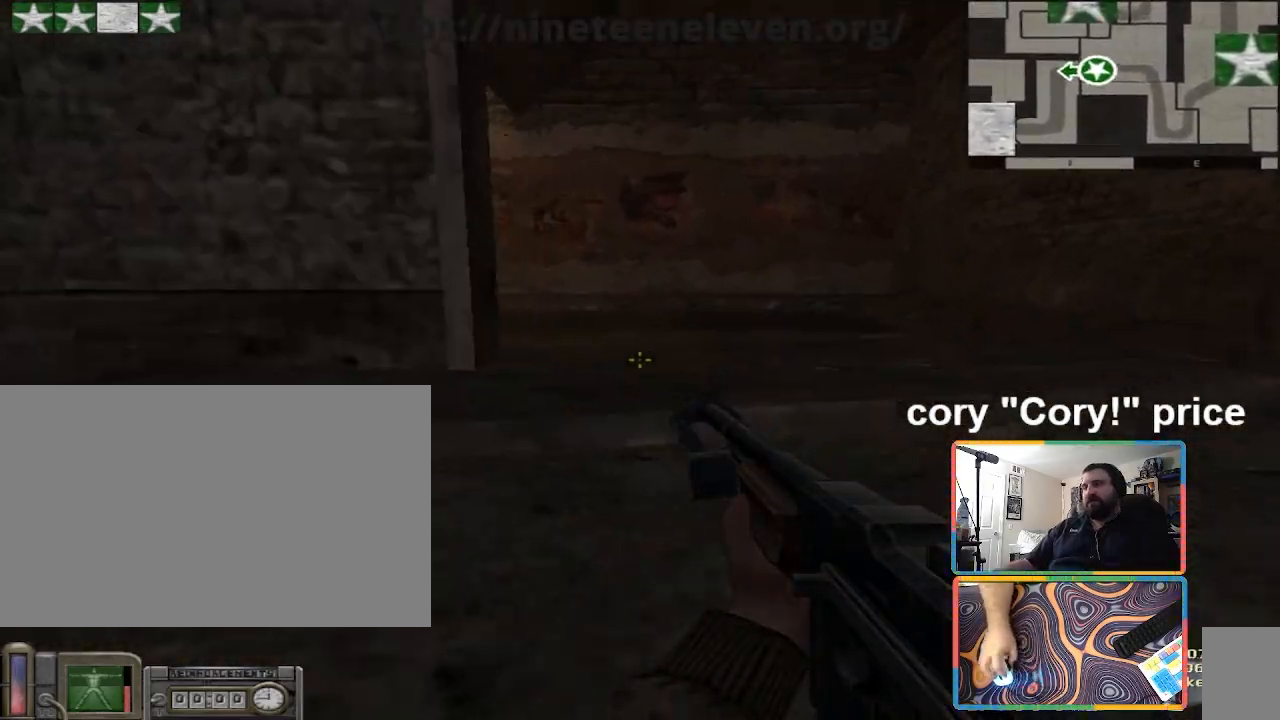
{"keys": ["w"], "mouse": [], "events": [[66, "ctrl", "up"], [100, "d", "down"], [267, "d", "up"]]}
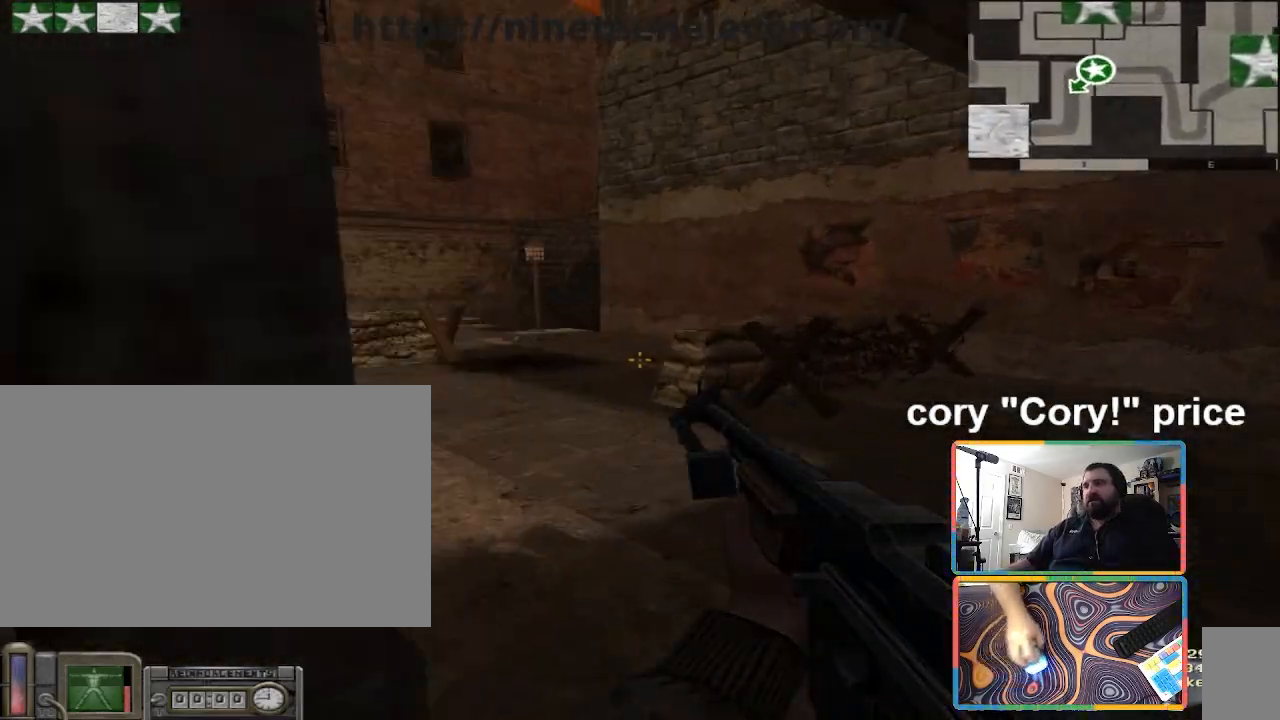
{"keys": ["a", "w"], "mouse": [], "events": [[267, "a", "down"]]}
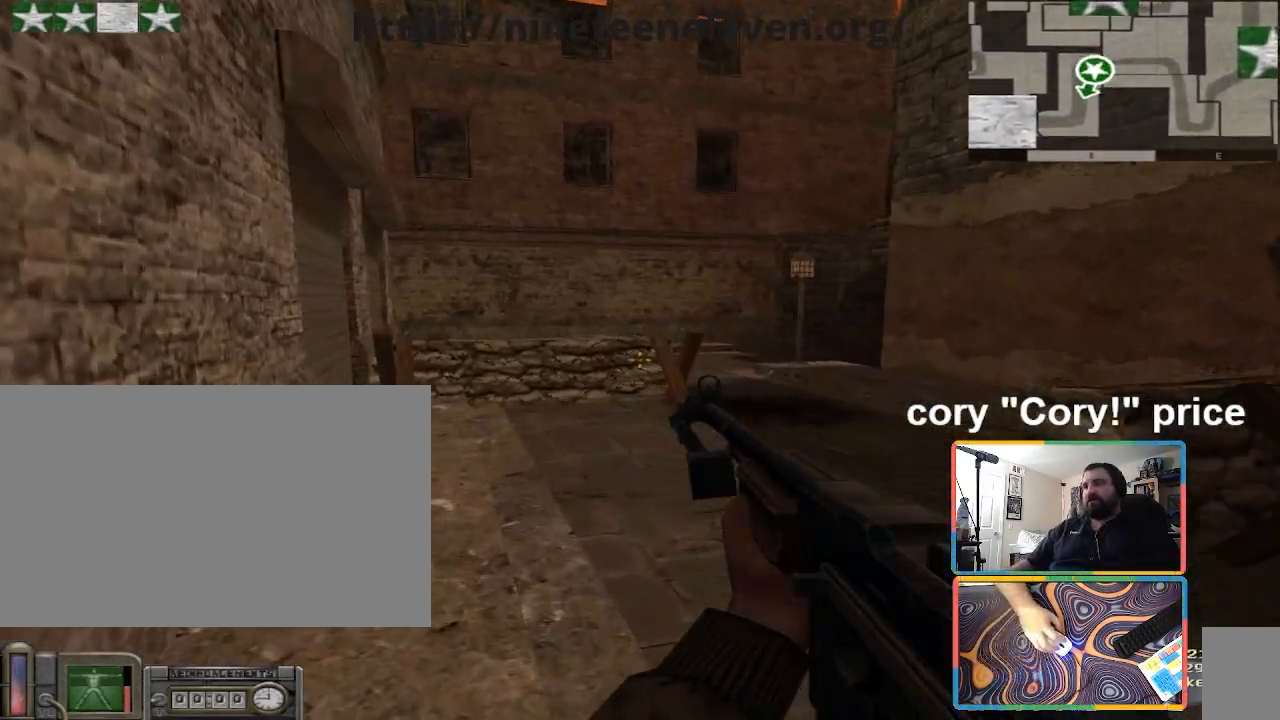
{"keys": ["w"], "mouse": [], "events": [[200, "a", "up"]]}
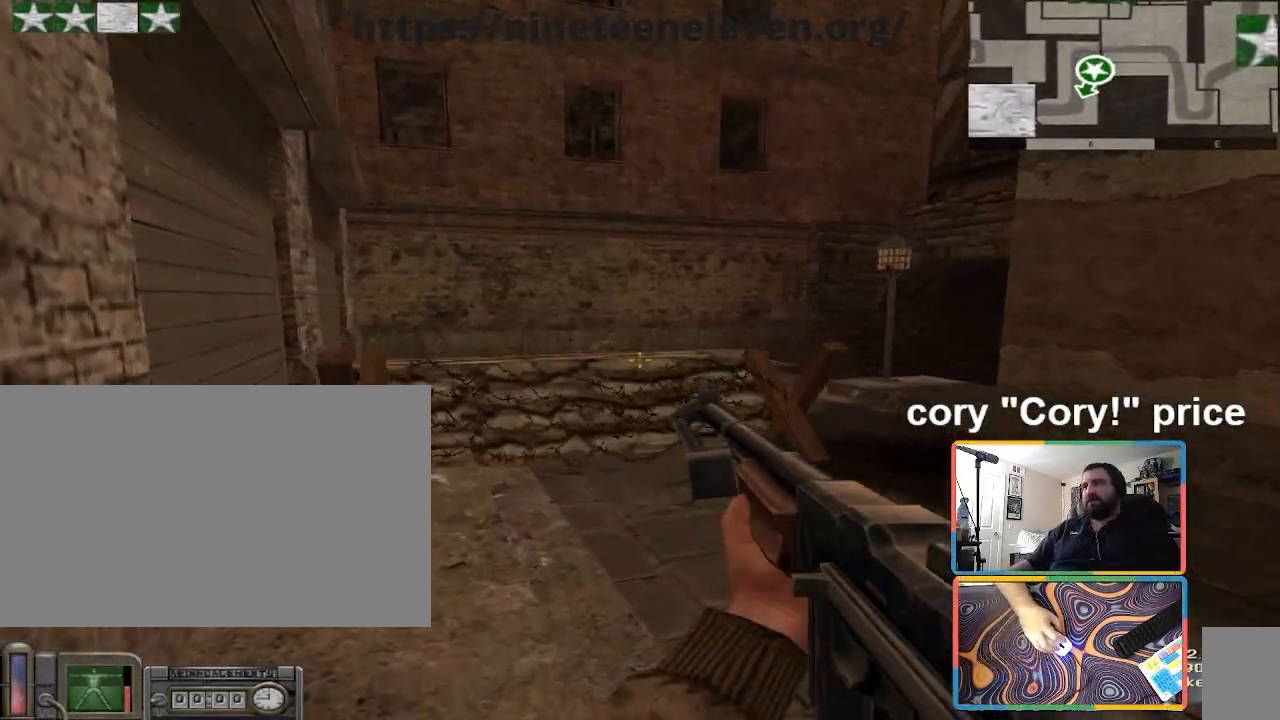
{"keys": ["a", "ctrl"], "mouse": [], "events": [[267, "ctrl", "down"], [267, "space", "down"], [334, "w", "up"], [401, "a", "down"], [401, "space", "up"]]}
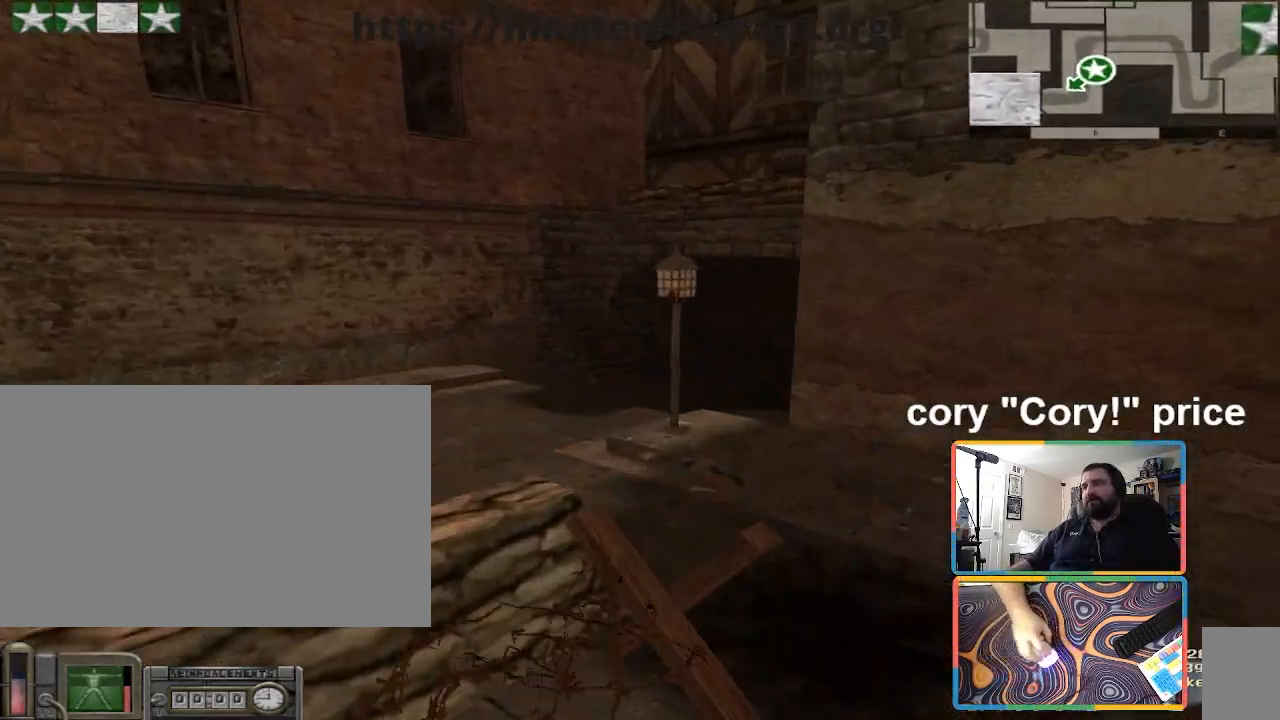
{"keys": ["a", "ctrl", "w"], "mouse": [], "events": [[300, "w", "down"]]}
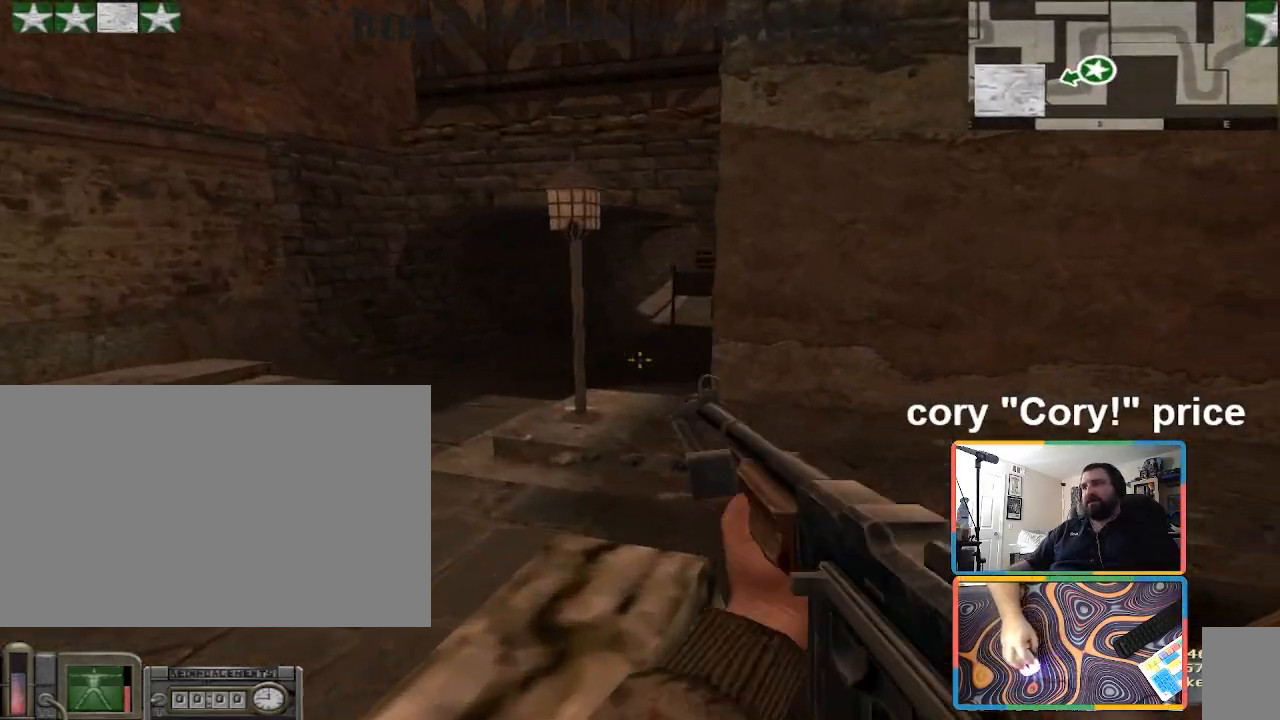
{"keys": ["ctrl", "w"], "mouse": [], "events": [[33, "a", "up"]]}
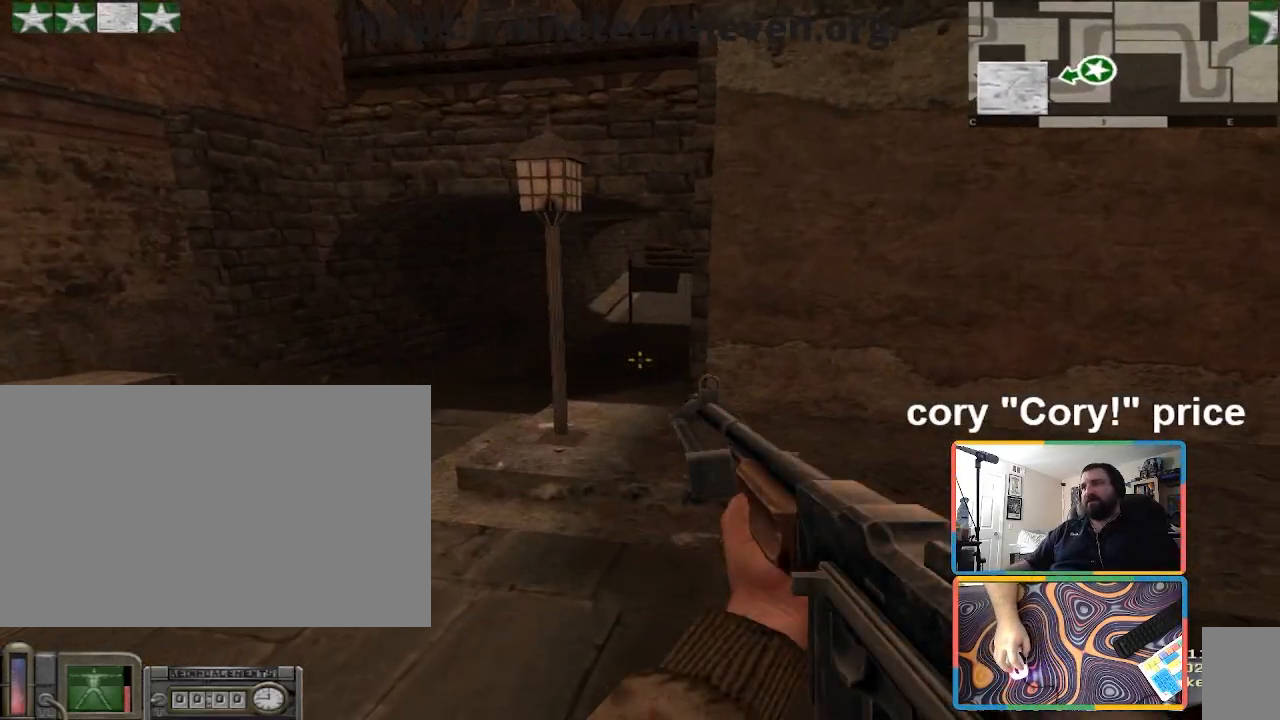
{"keys": ["ctrl", "w"], "mouse": [], "events": []}
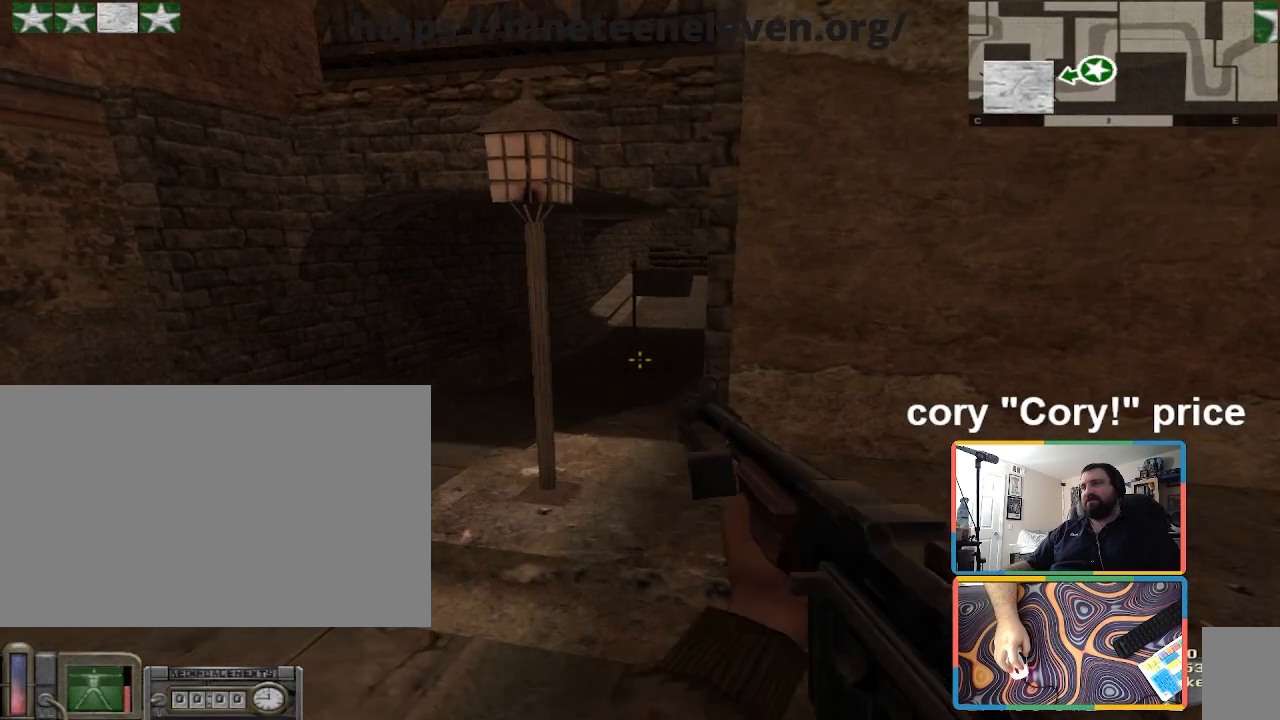
{"keys": ["w"], "mouse": [], "events": [[134, "w", "up"], [367, "ctrl", "up"], [467, "w", "down"]]}
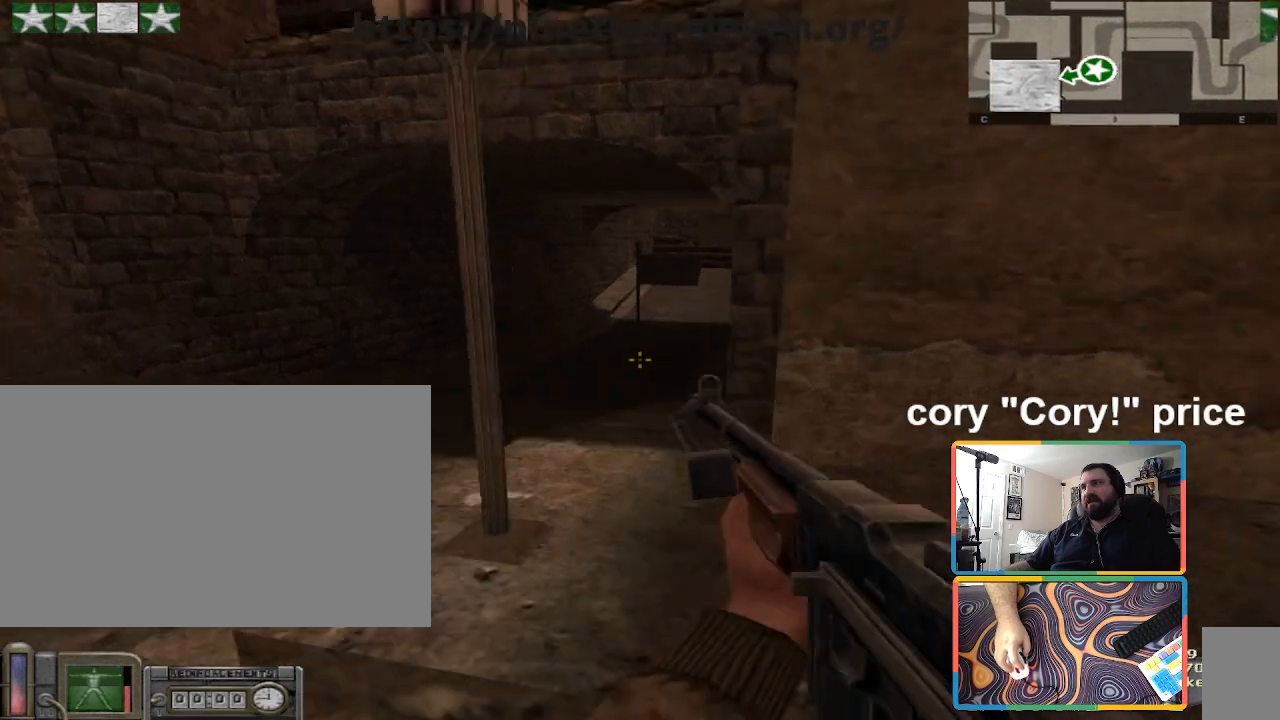
{"keys": ["ctrl", "w"], "mouse": [], "events": [[166, "ctrl", "down"], [267, "w", "up"], [300, "w", "down"]]}
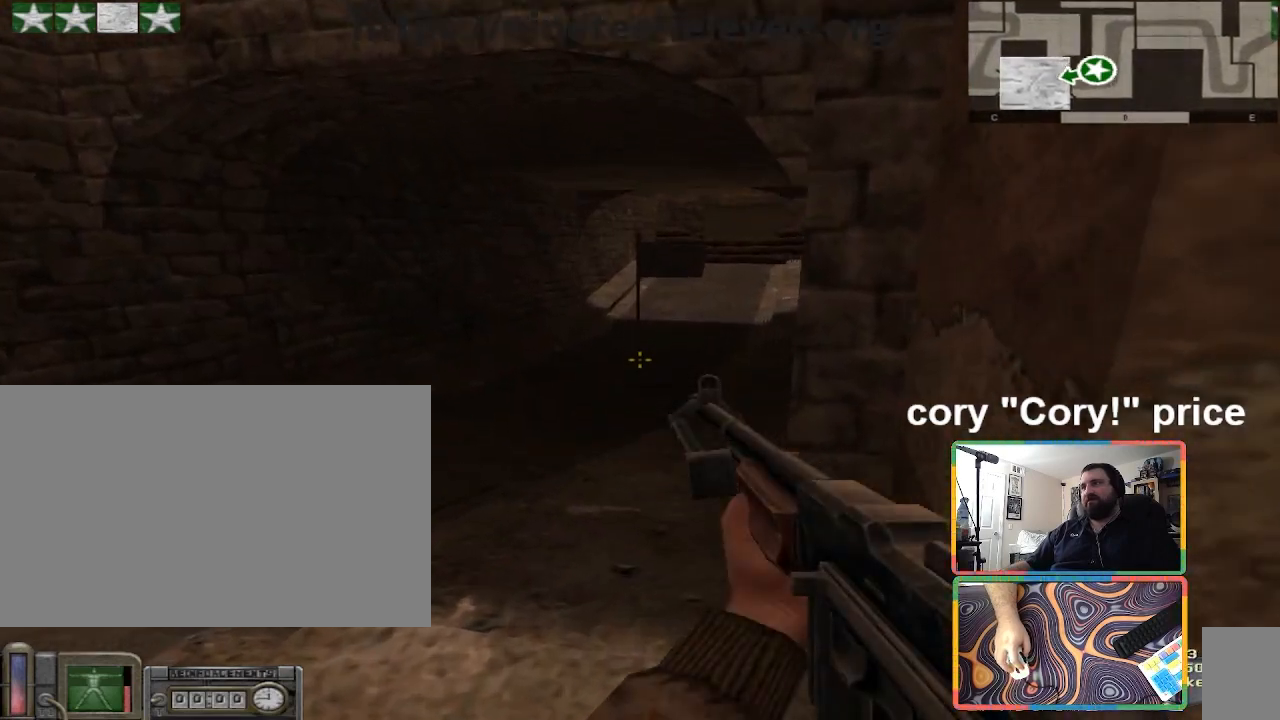
{"keys": ["w"], "mouse": [], "events": [[33, "a", "down"], [134, "a", "up"], [334, "ctrl", "up"]]}
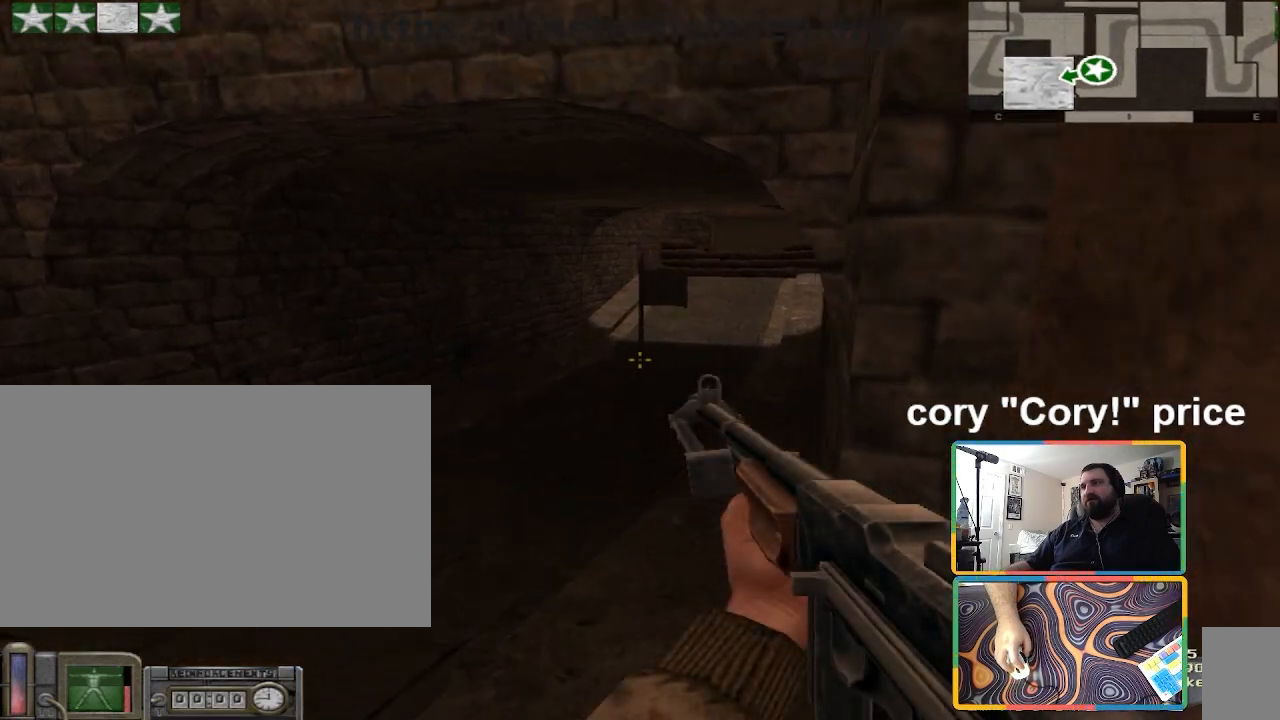
{"keys": ["w"], "mouse": [], "events": []}
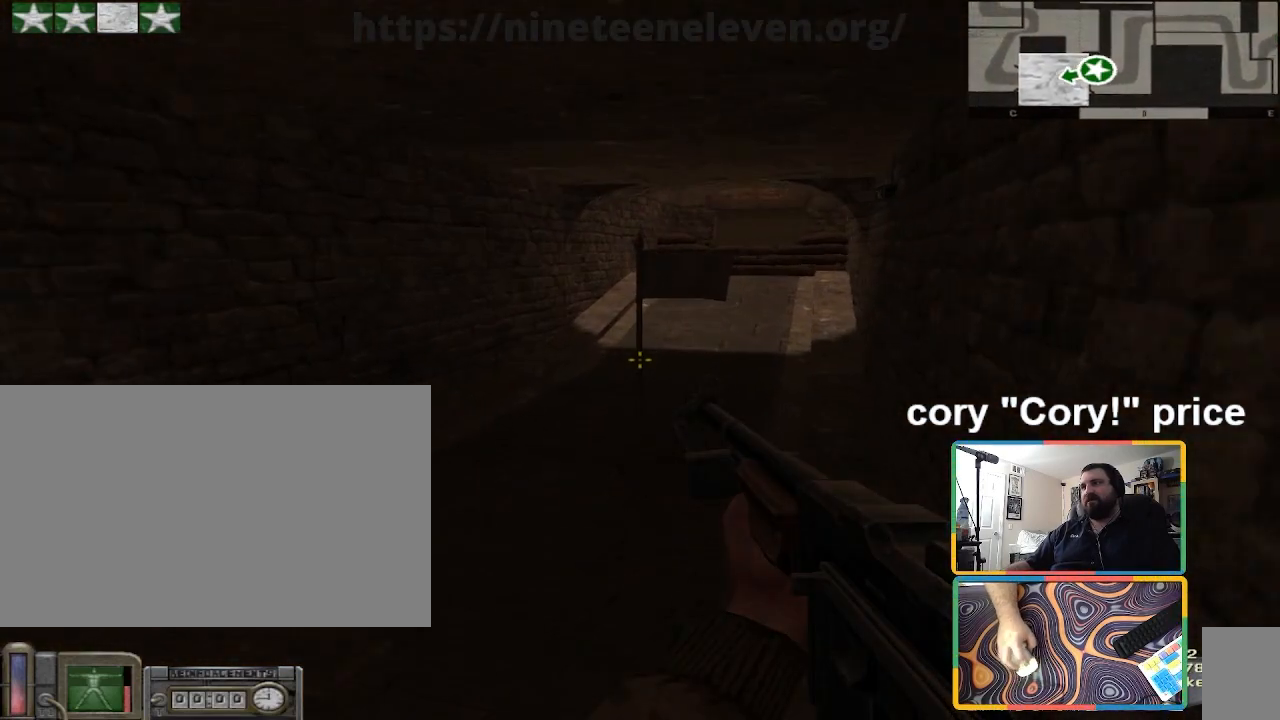
{"keys": ["w"], "mouse": [], "events": [[134, "d", "down"], [234, "d", "up"]]}
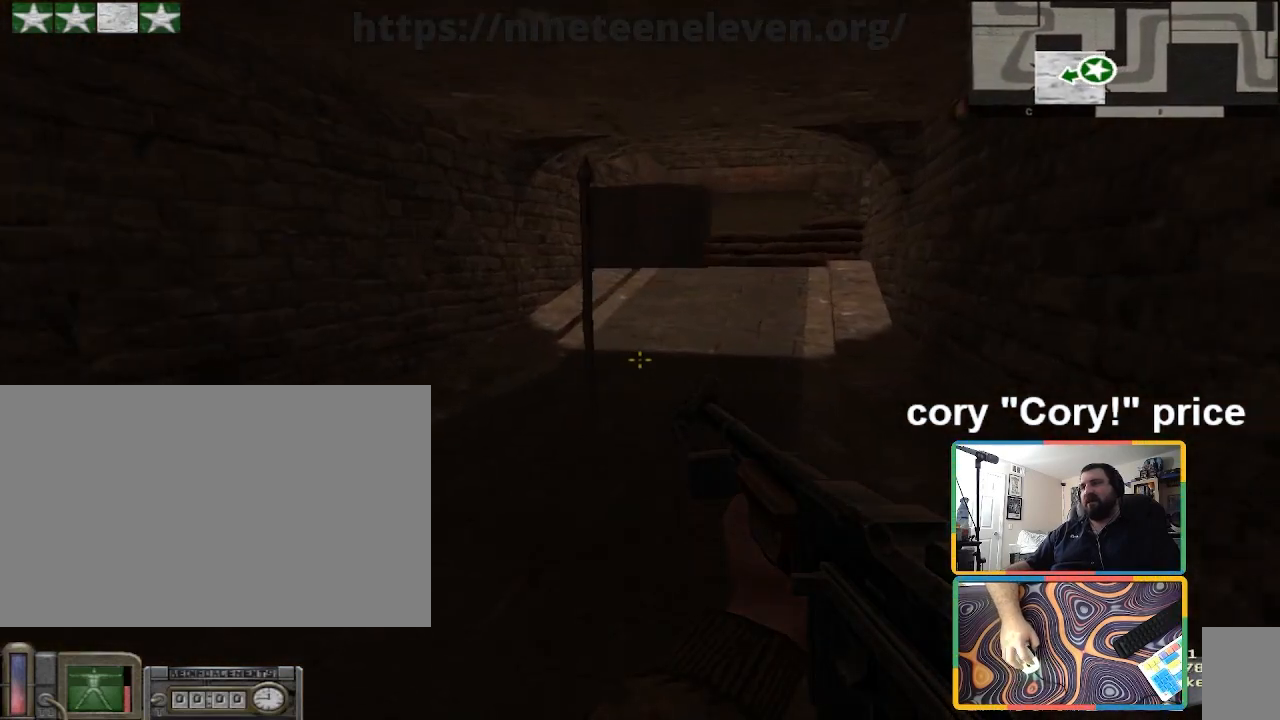
{"keys": ["w"], "mouse": [], "events": [[233, "a", "down"], [333, "a", "up"]]}
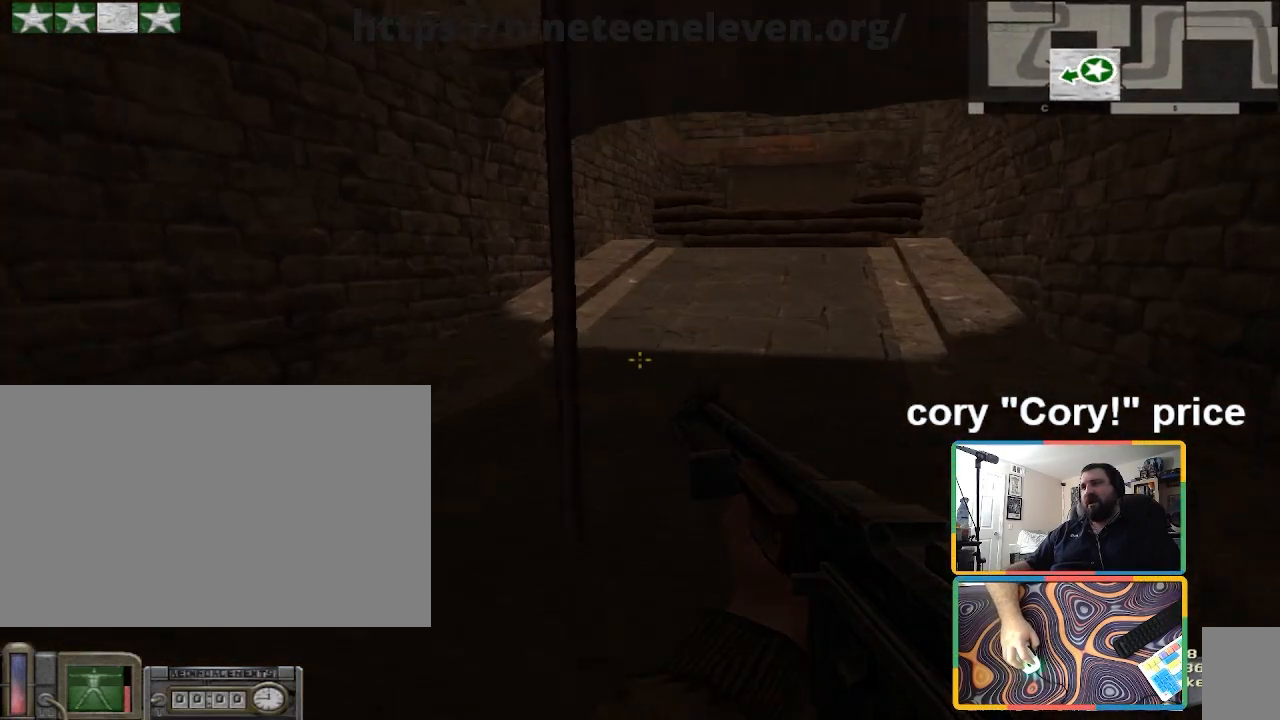
{"keys": ["w"], "mouse": [], "events": []}
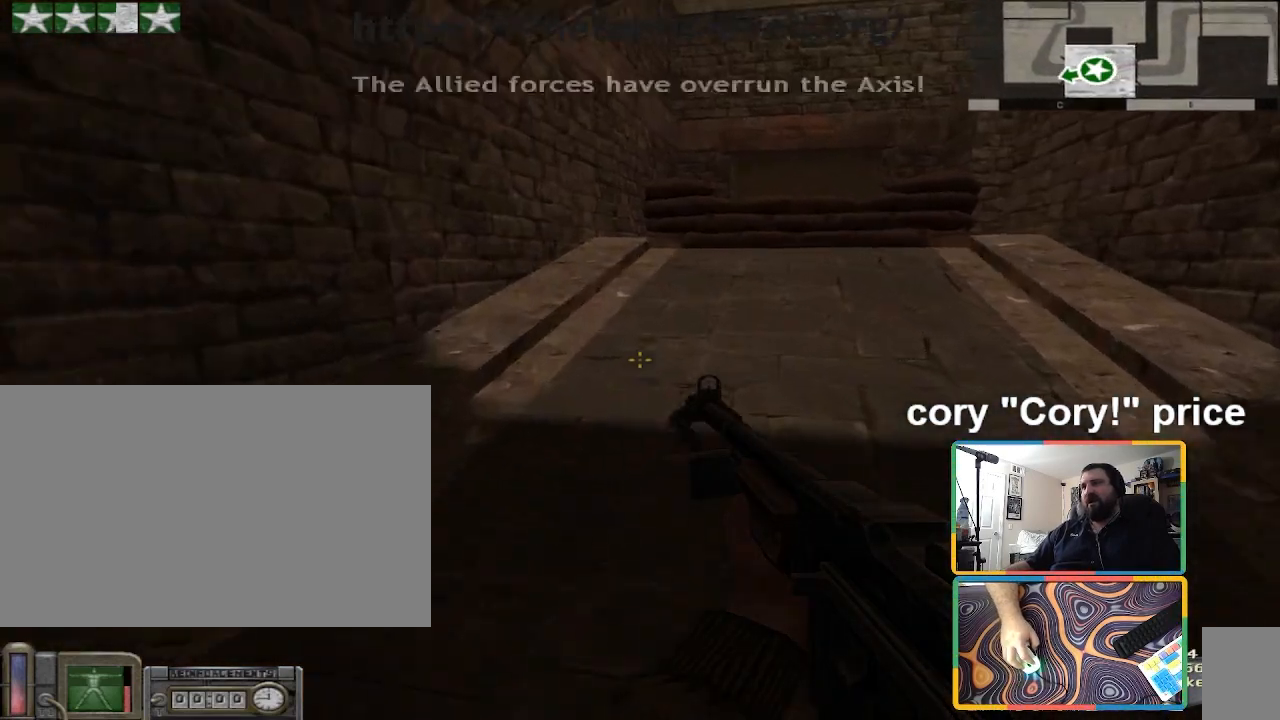
{"keys": ["w"], "mouse": [], "events": []}
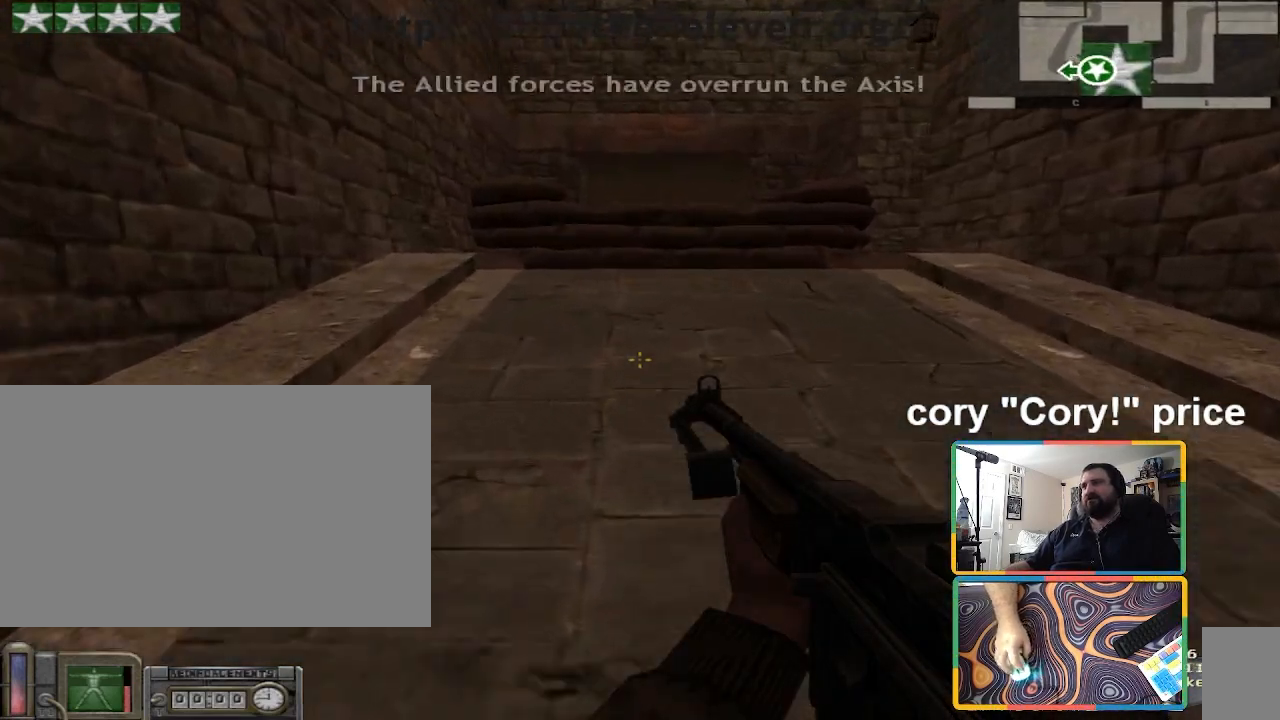
{"keys": ["w"], "mouse": [], "events": [[300, "4", "down"], [367, "4", "up"]]}
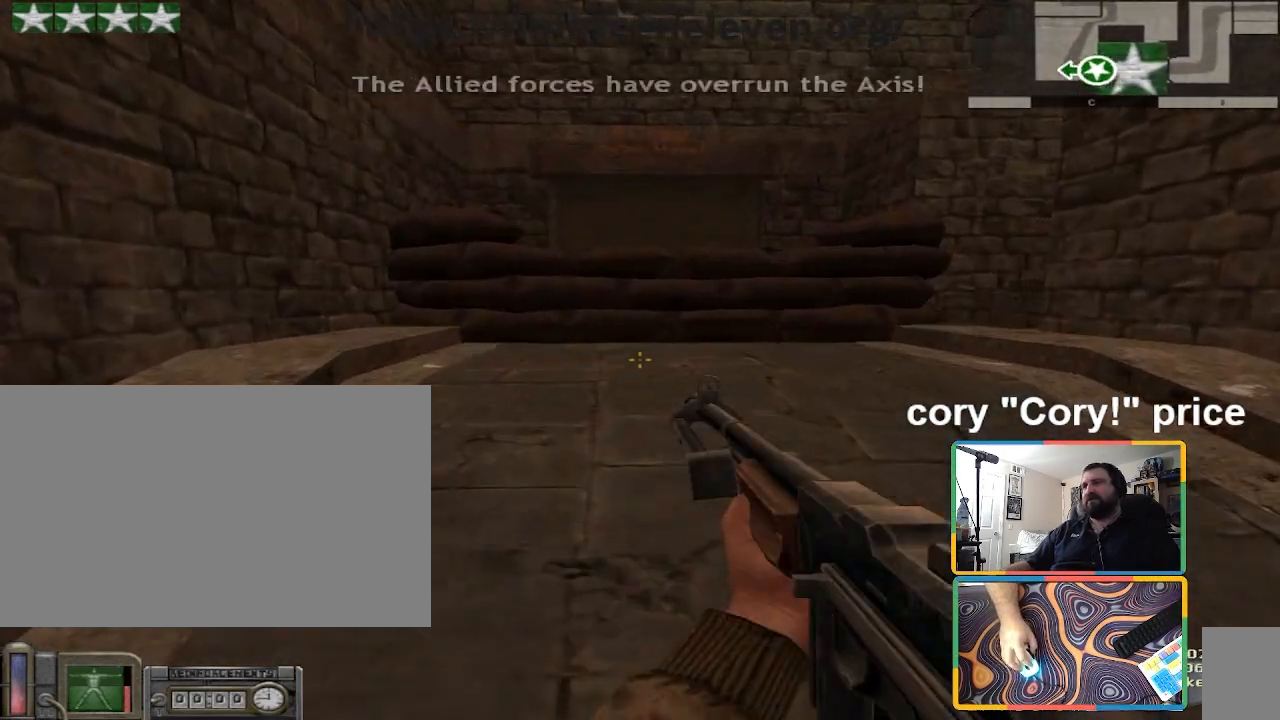
{"keys": ["a", "w"], "mouse": [], "events": [[433, "a", "down"]]}
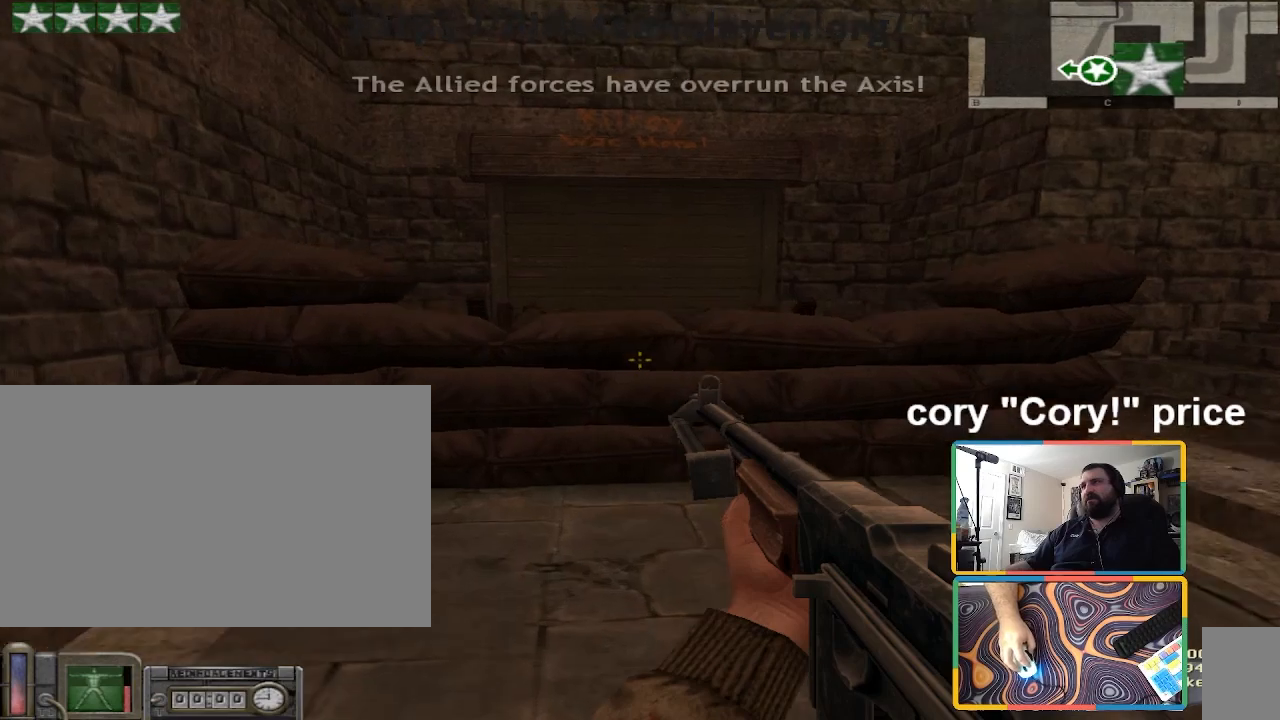
{"keys": ["ctrl", "w"], "mouse": [], "events": [[67, "a", "up"], [134, "ctrl", "down"], [134, "space", "down"], [267, "space", "up"]]}
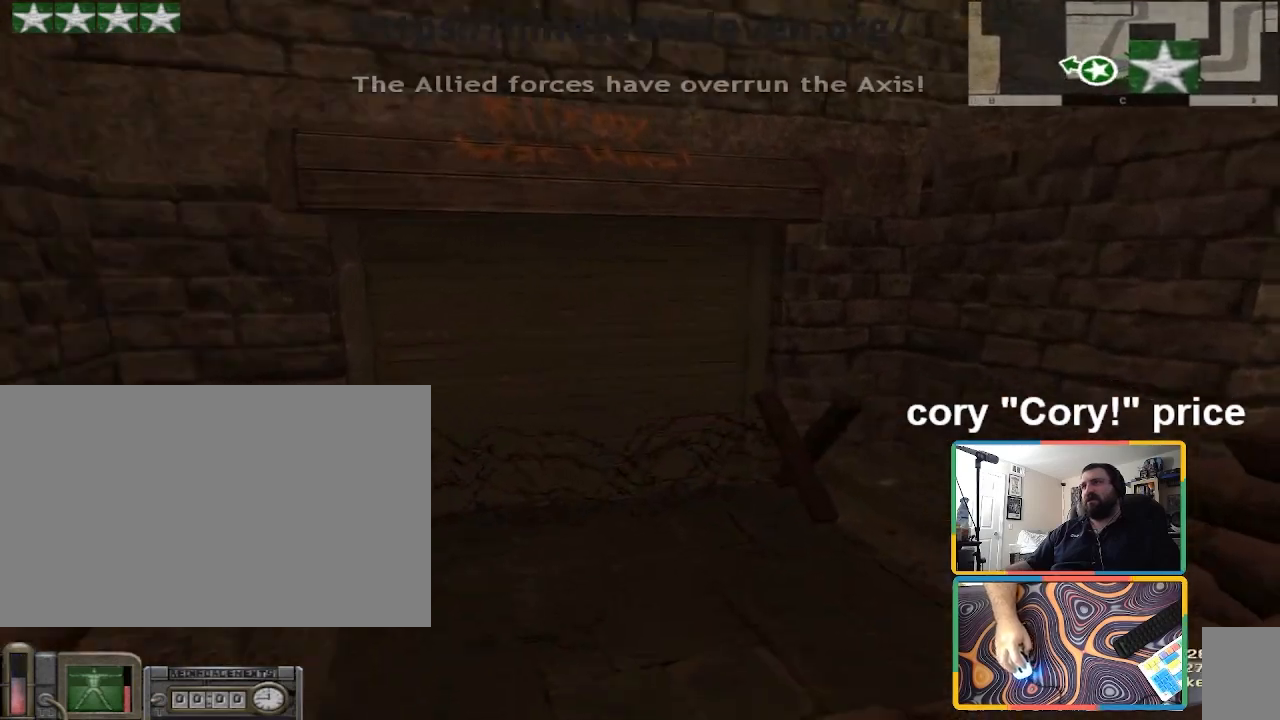
{"keys": ["ctrl"], "mouse": [], "events": [[233, "w", "up"]]}